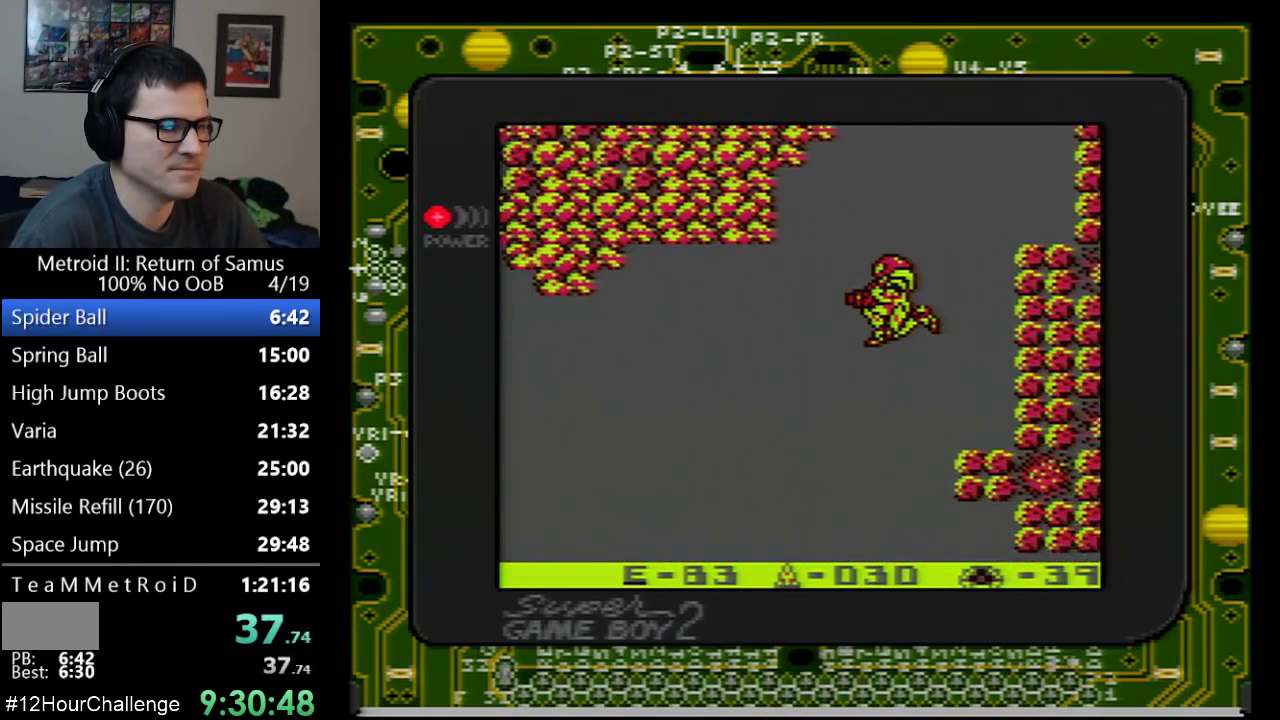
Gameplay with a controller (Nintendo layout); each line is a JSON object with the inputs held at the frame after it. "events" lists button and stick changes between this image and that frame as [ms after this image, input, new state], when the widget could be followed in between. Not read: L3 R3 SELECT.
{"buttons": ["DPAD_LEFT"], "events": []}
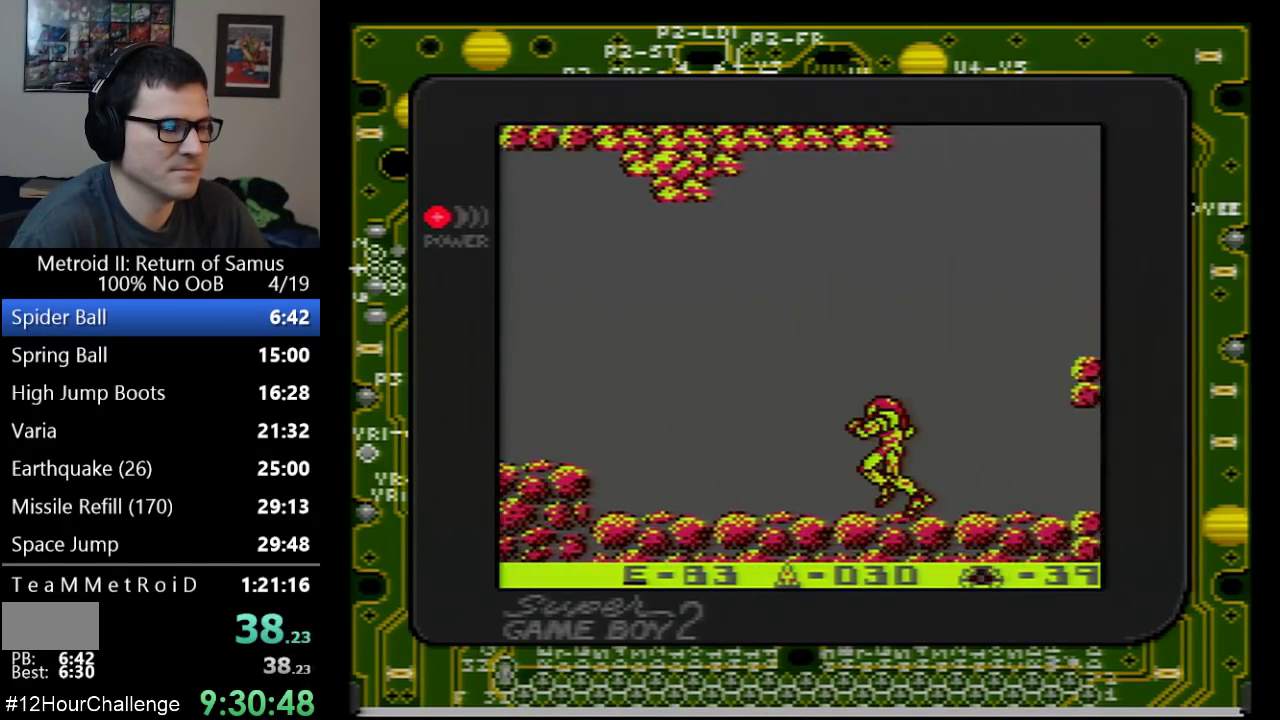
{"buttons": ["DPAD_LEFT"], "events": []}
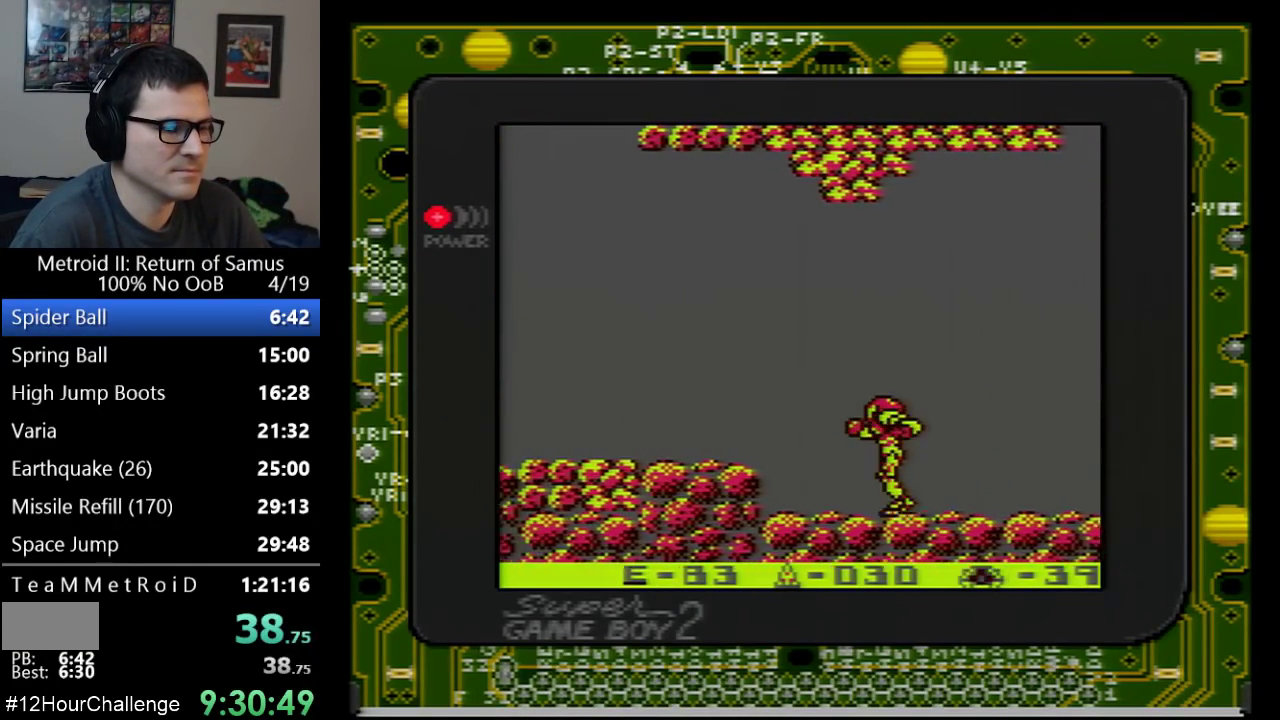
{"buttons": ["DPAD_LEFT"], "events": [[267, "A", "down"], [417, "A", "up"]]}
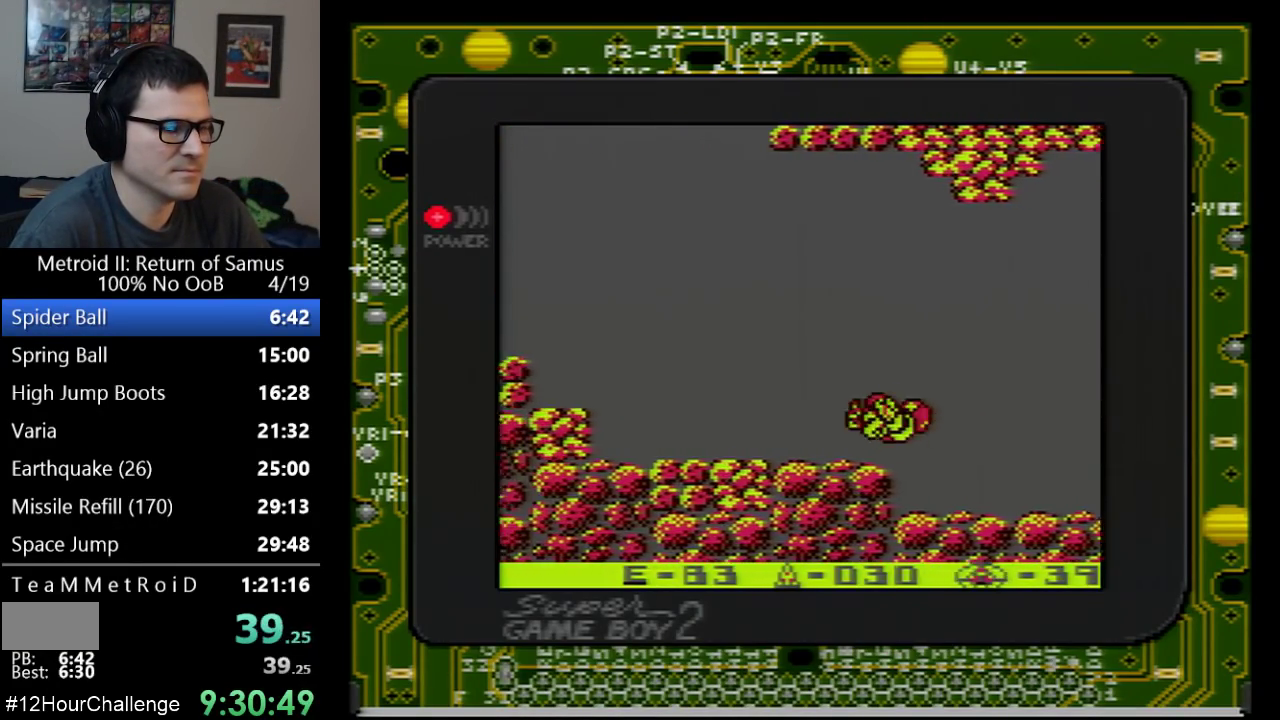
{"buttons": ["DPAD_LEFT"], "events": []}
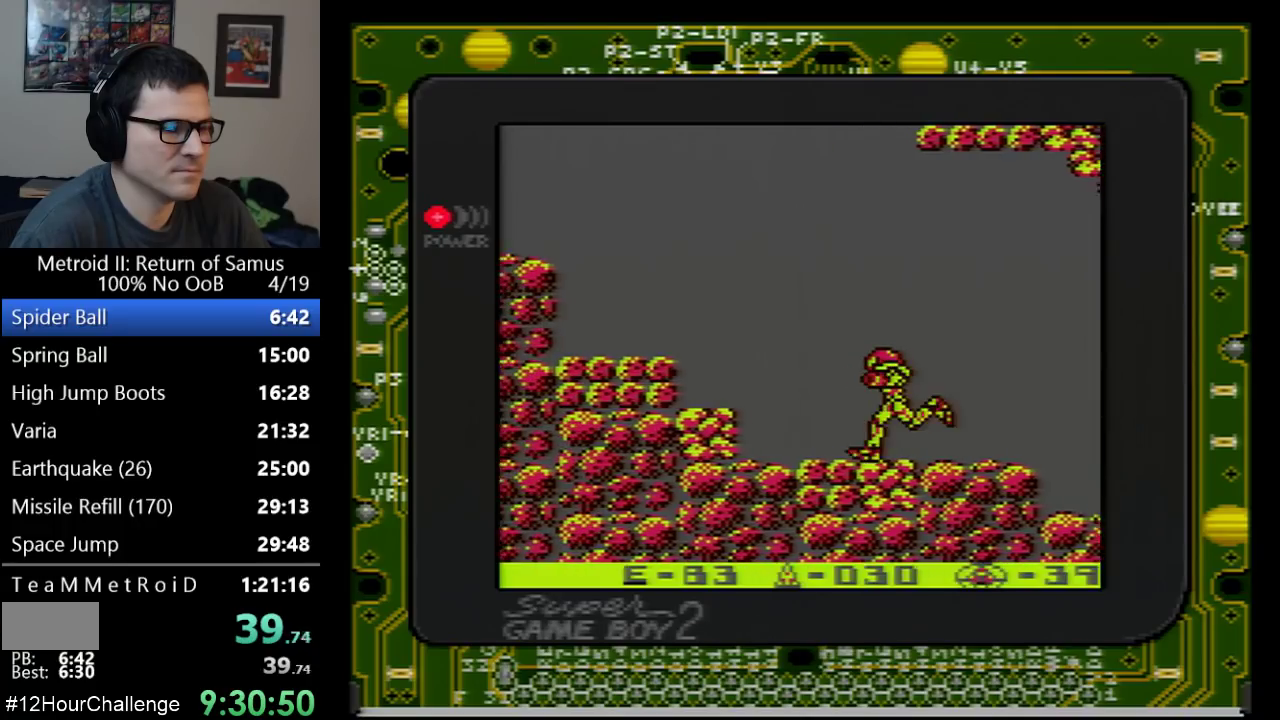
{"buttons": ["A", "DPAD_LEFT"], "events": [[350, "A", "down"]]}
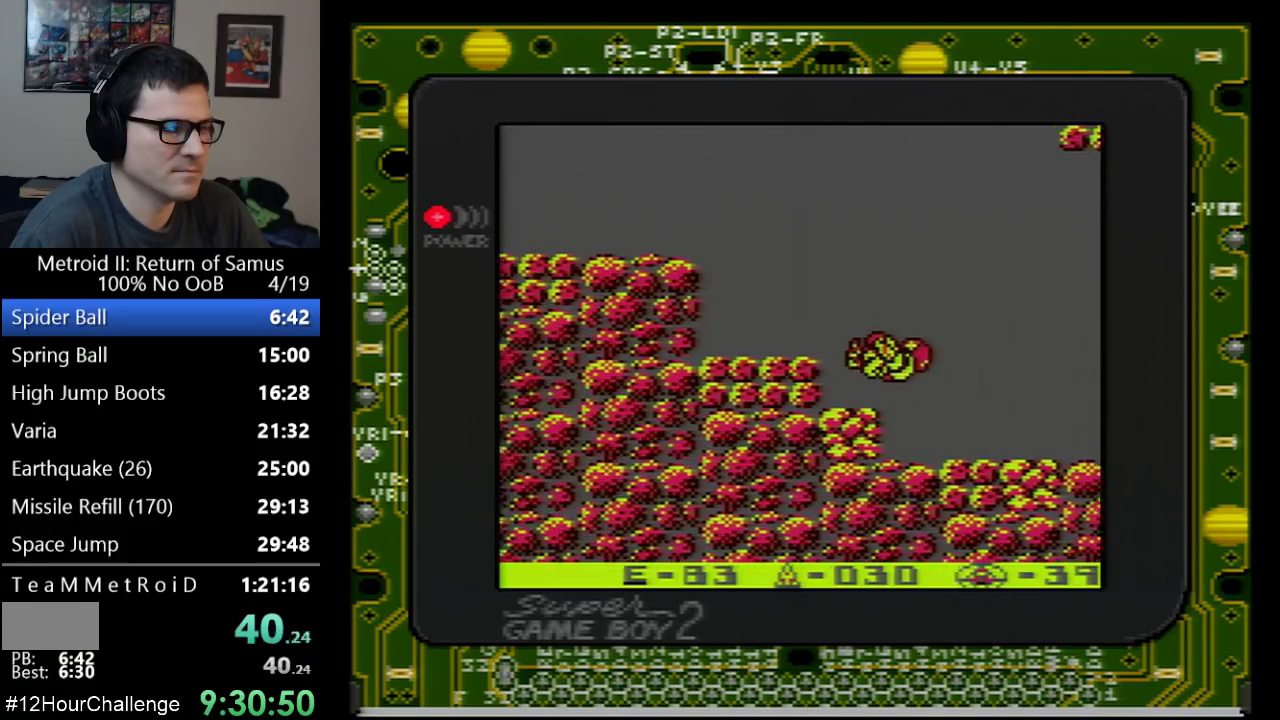
{"buttons": ["DPAD_LEFT"], "events": [[133, "A", "up"]]}
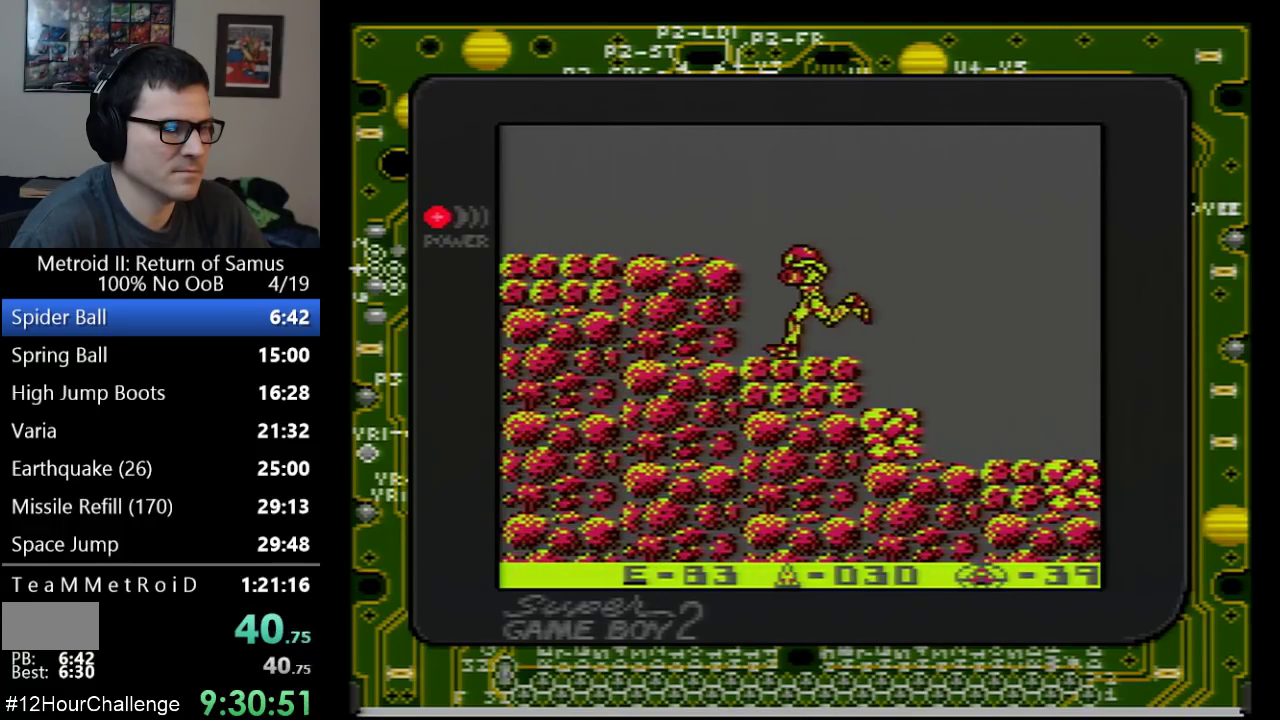
{"buttons": ["DPAD_LEFT"], "events": [[67, "A", "down"], [383, "A", "up"]]}
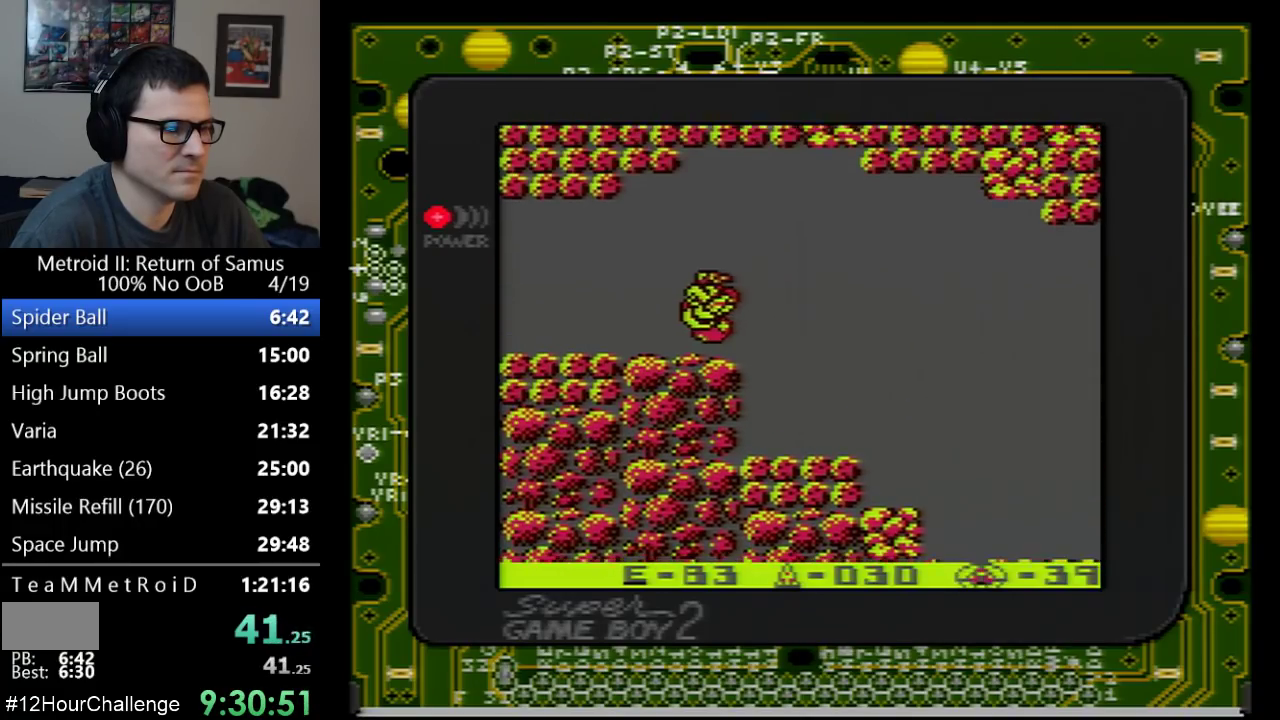
{"buttons": ["DPAD_DOWN"], "events": [[167, "DPAD_LEFT", "up"], [233, "DPAD_DOWN", "down"]]}
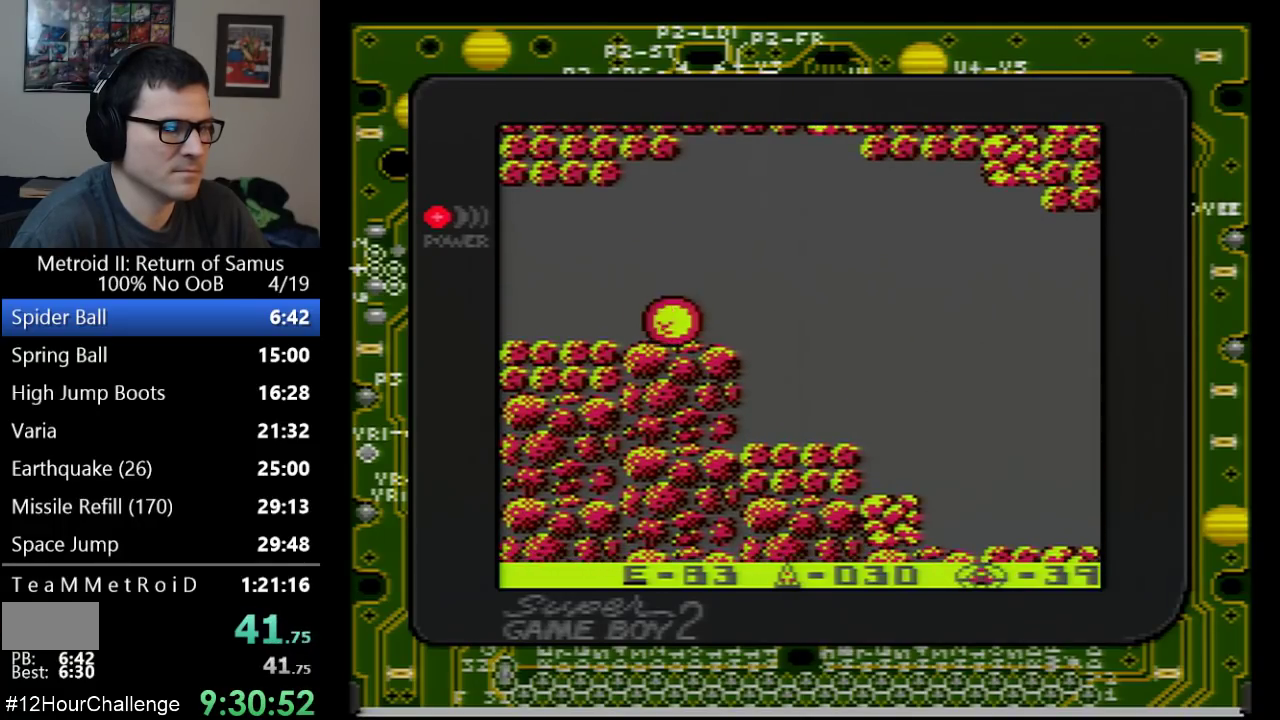
{"buttons": ["DPAD_LEFT"], "events": [[33, "DPAD_DOWN", "up"], [33, "DPAD_LEFT", "down"]]}
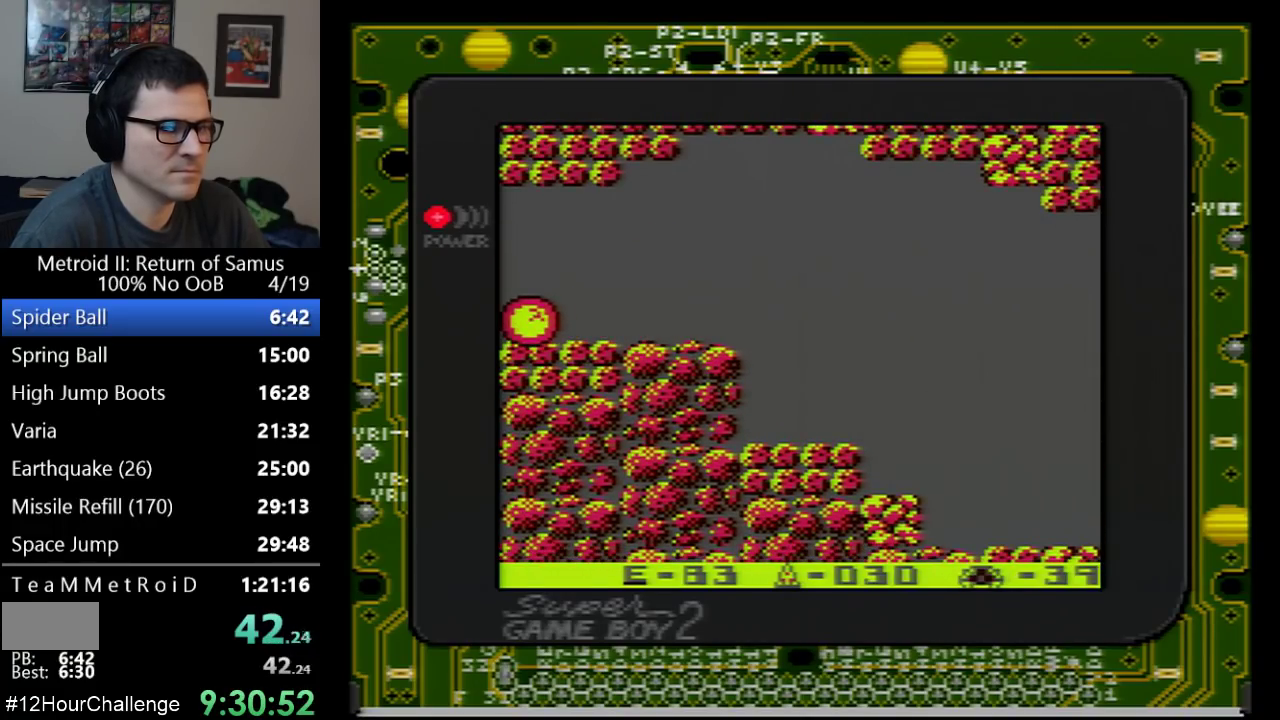
{"buttons": ["DPAD_LEFT"], "events": []}
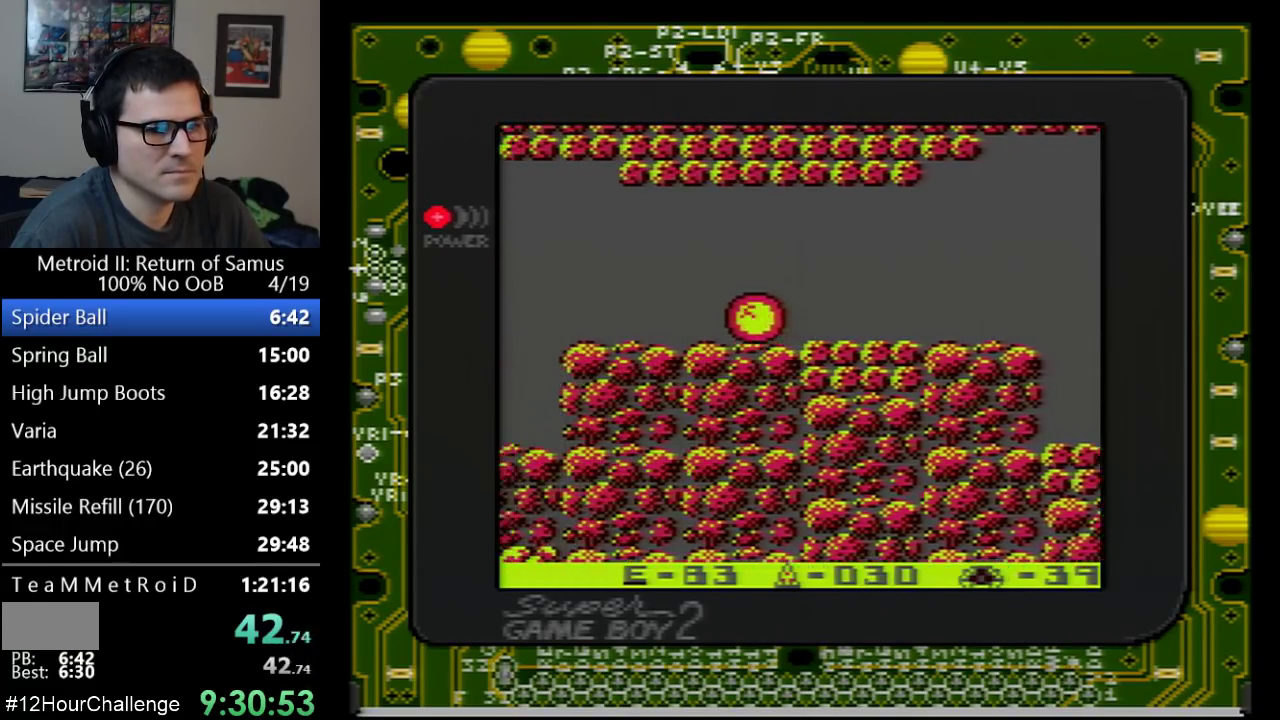
{"buttons": ["DPAD_LEFT"], "events": []}
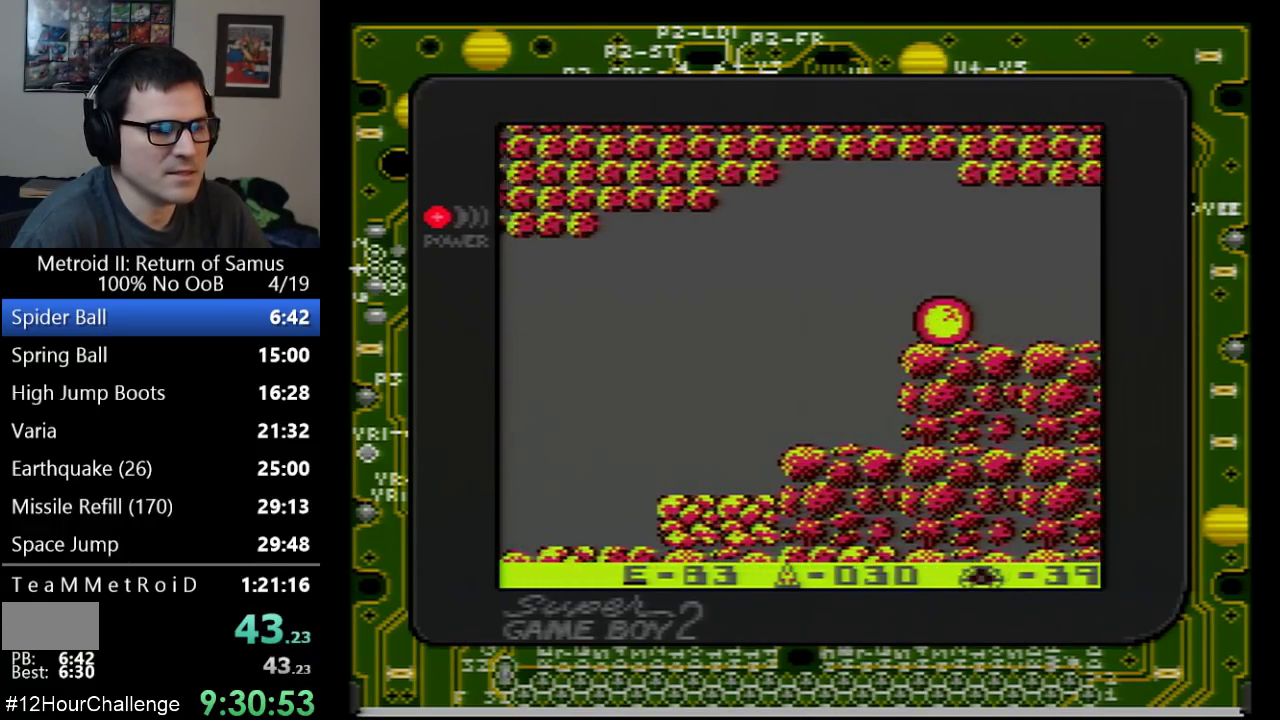
{"buttons": ["DPAD_LEFT"], "events": []}
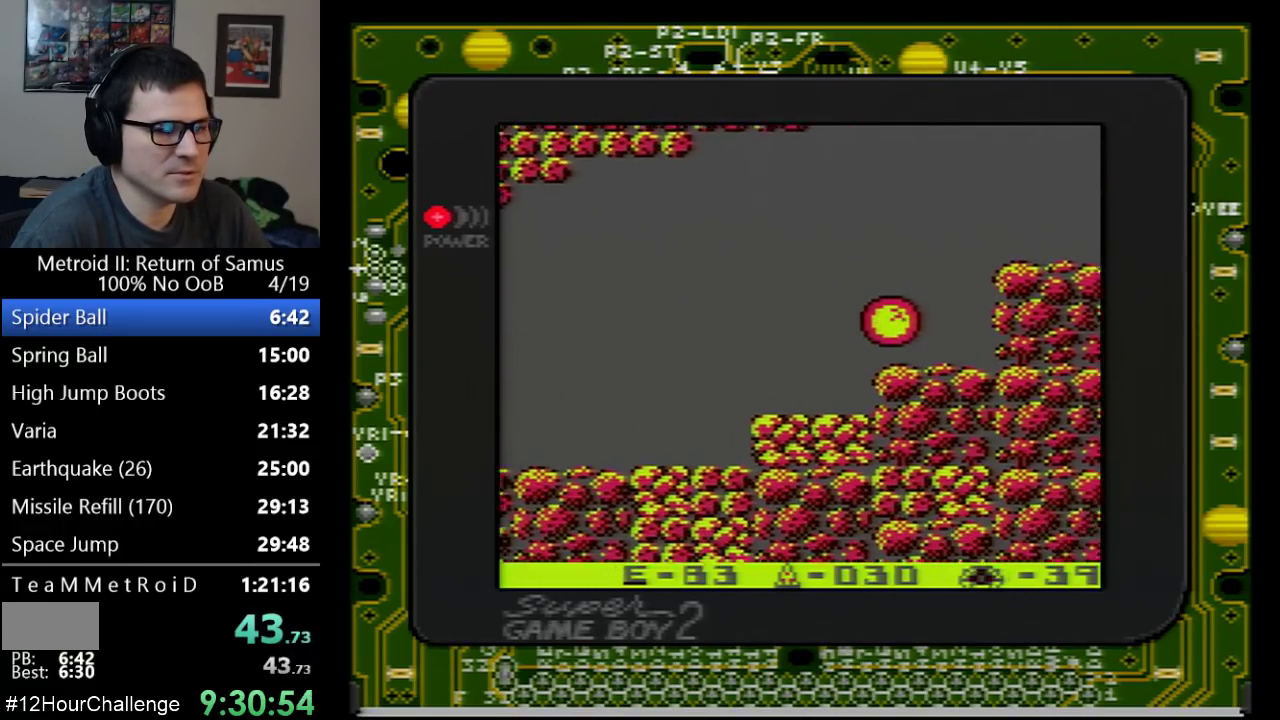
{"buttons": ["DPAD_LEFT"], "events": []}
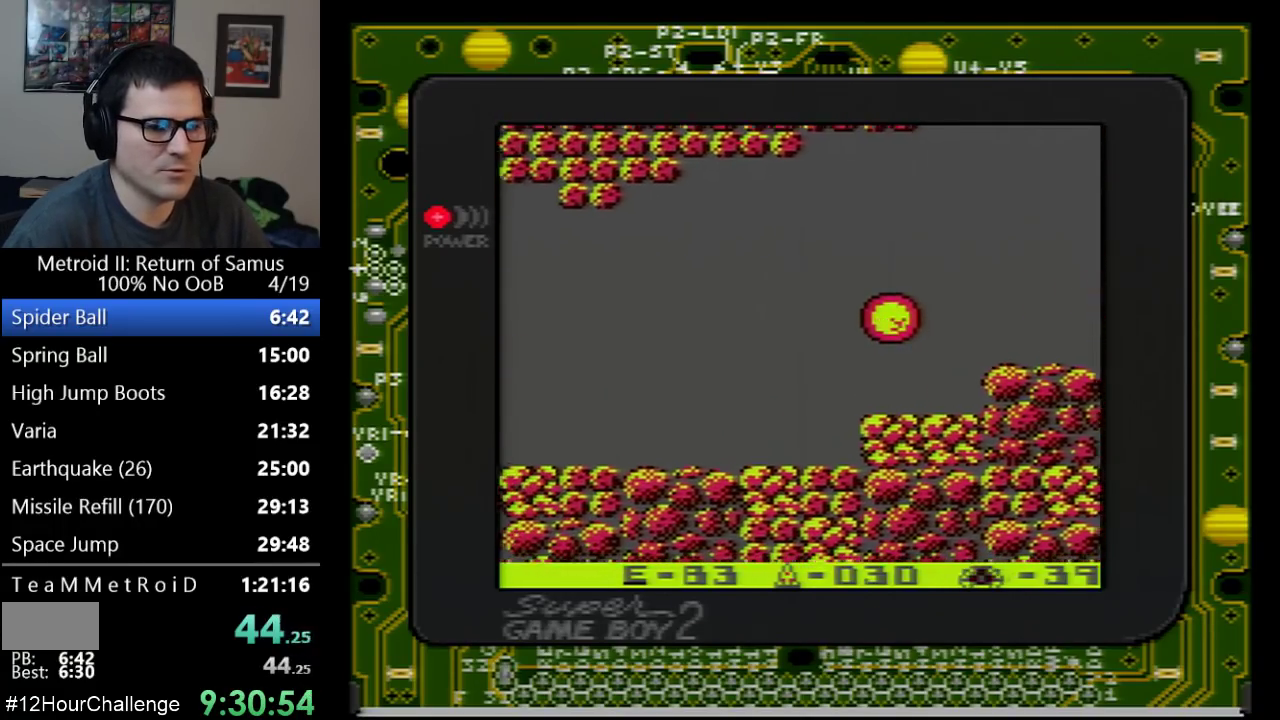
{"buttons": ["DPAD_LEFT"], "events": []}
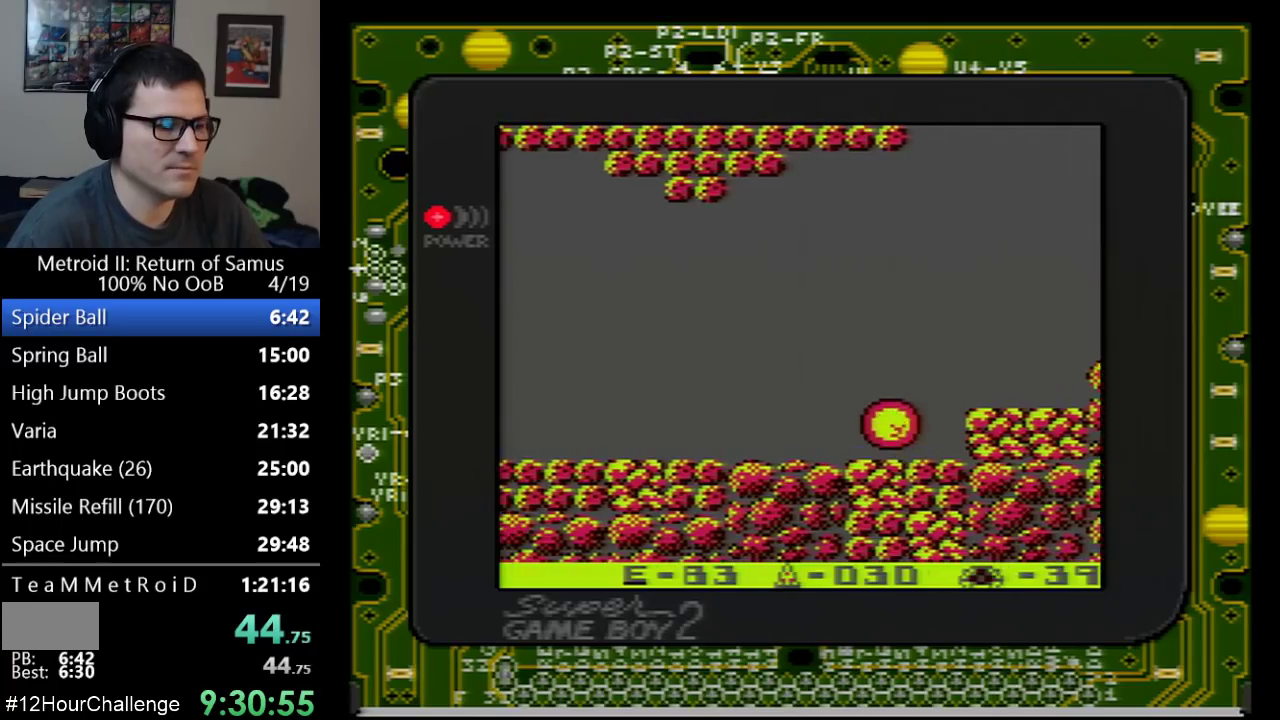
{"buttons": ["DPAD_LEFT"], "events": []}
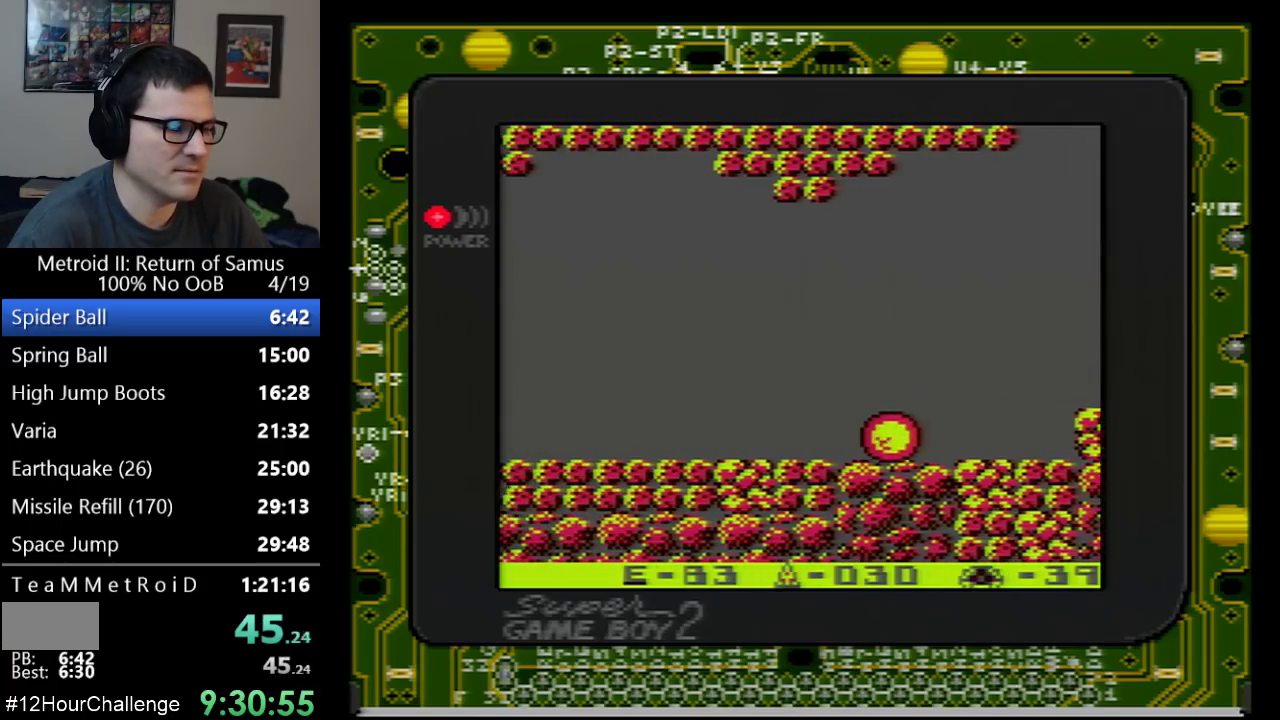
{"buttons": ["DPAD_LEFT"], "events": []}
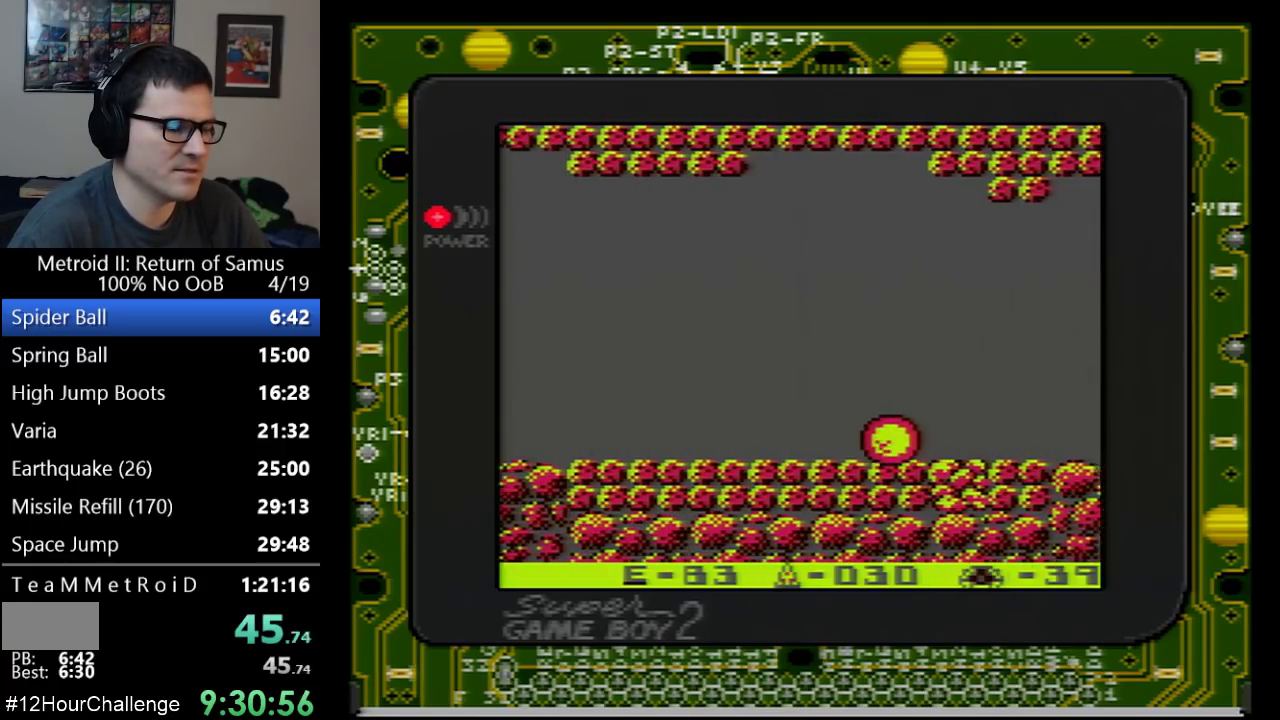
{"buttons": ["DPAD_LEFT"], "events": []}
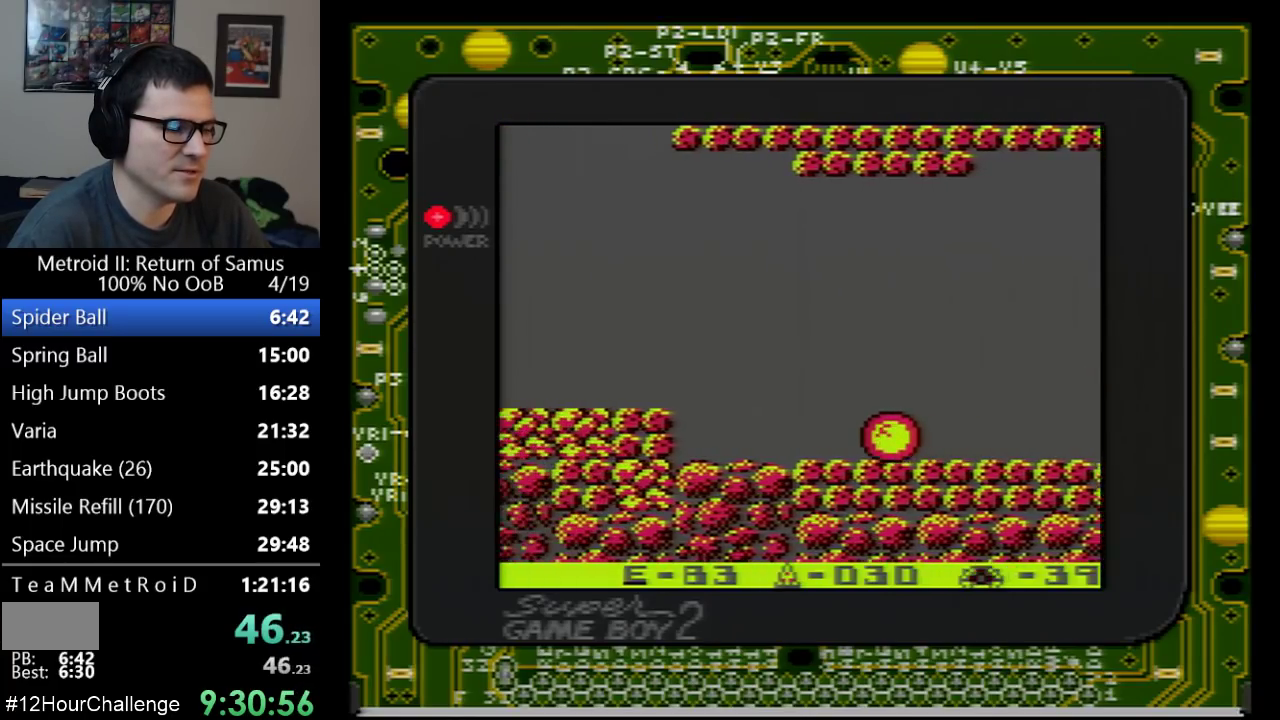
{"buttons": ["DPAD_LEFT"], "events": [[350, "DPAD_UP", "down"], [483, "DPAD_UP", "up"]]}
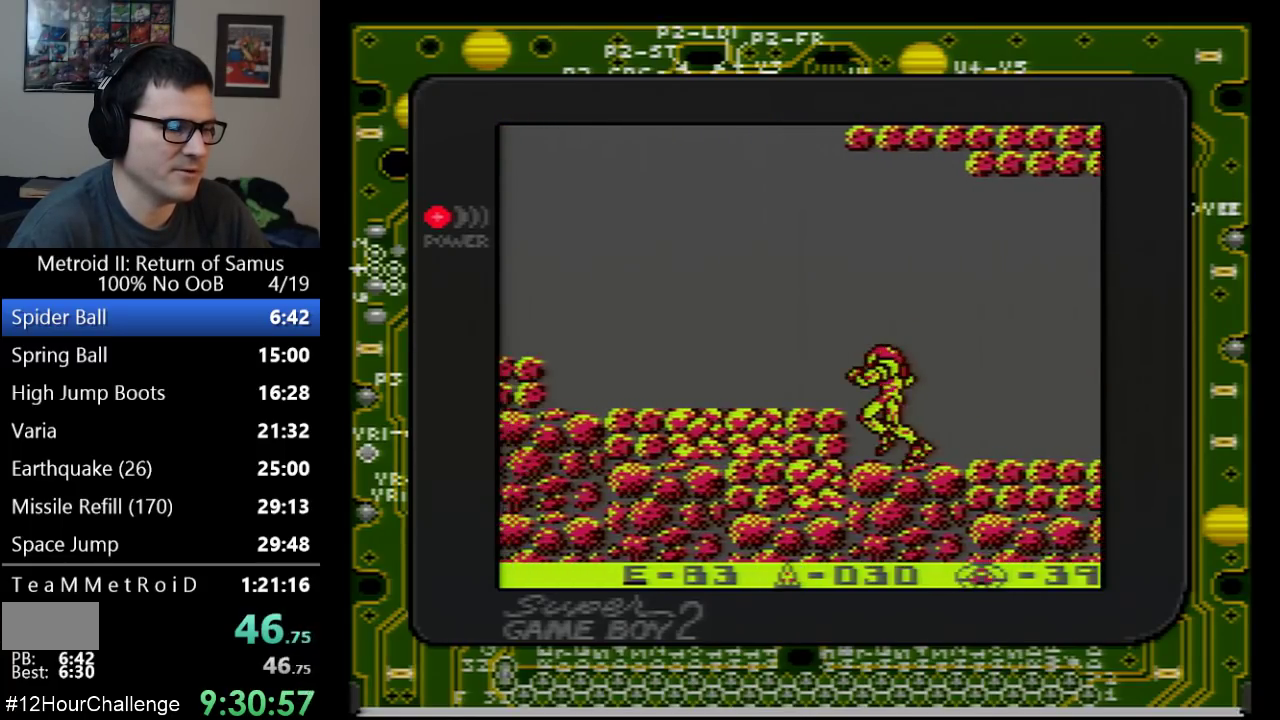
{"buttons": ["DPAD_LEFT"], "events": [[50, "A", "down"], [200, "A", "up"]]}
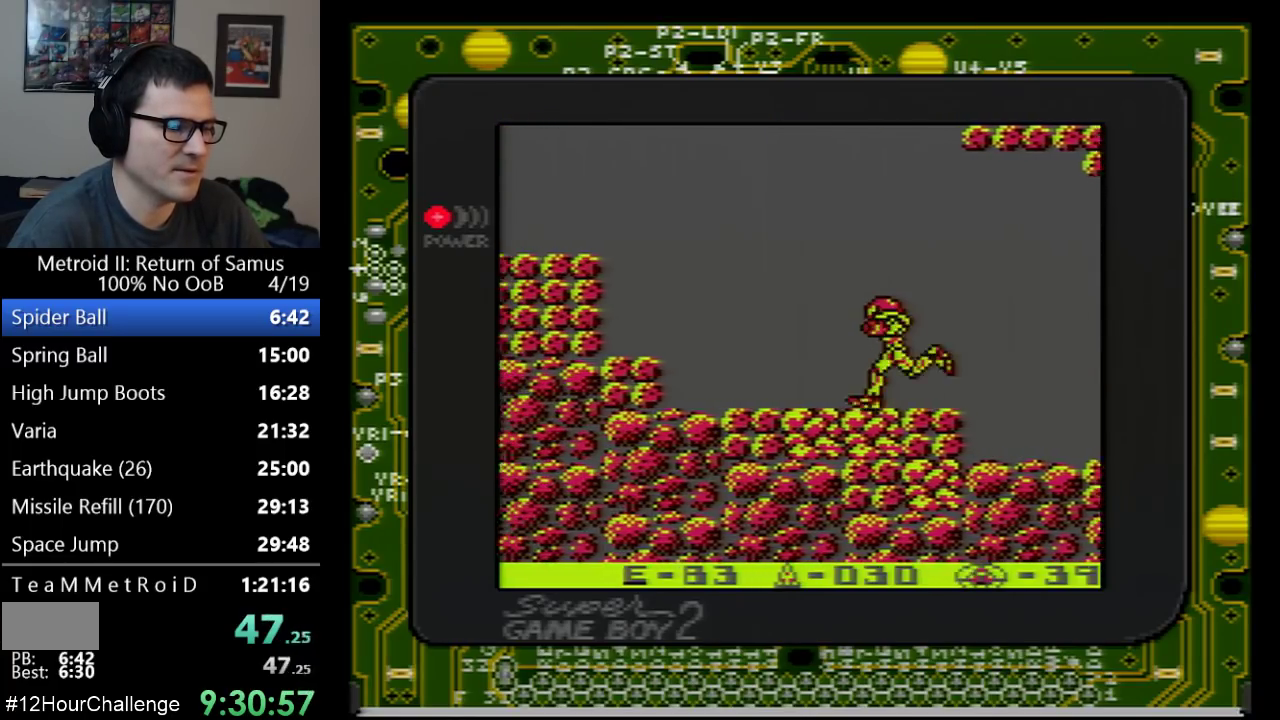
{"buttons": ["DPAD_LEFT"], "events": []}
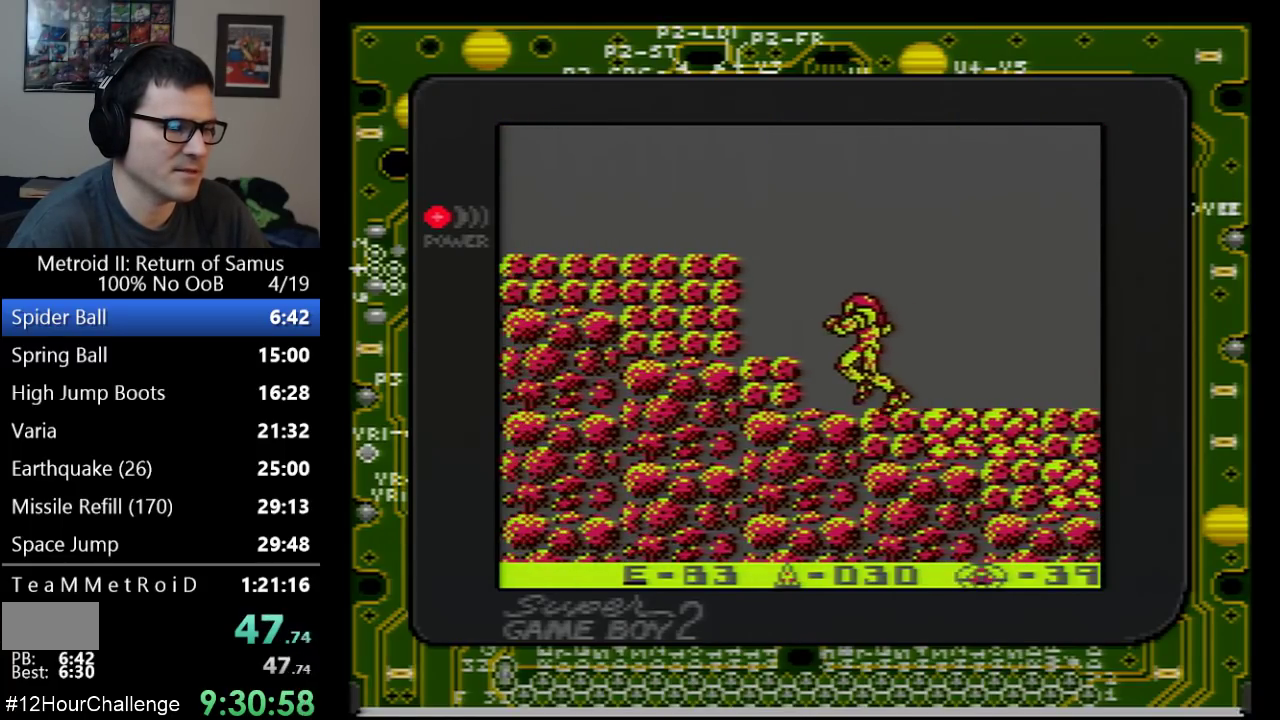
{"buttons": ["A", "DPAD_LEFT"], "events": [[133, "DPAD_DOWN", "down"], [133, "DPAD_LEFT", "up"], [167, "A", "down"], [233, "DPAD_LEFT", "down"], [267, "DPAD_DOWN", "up"]]}
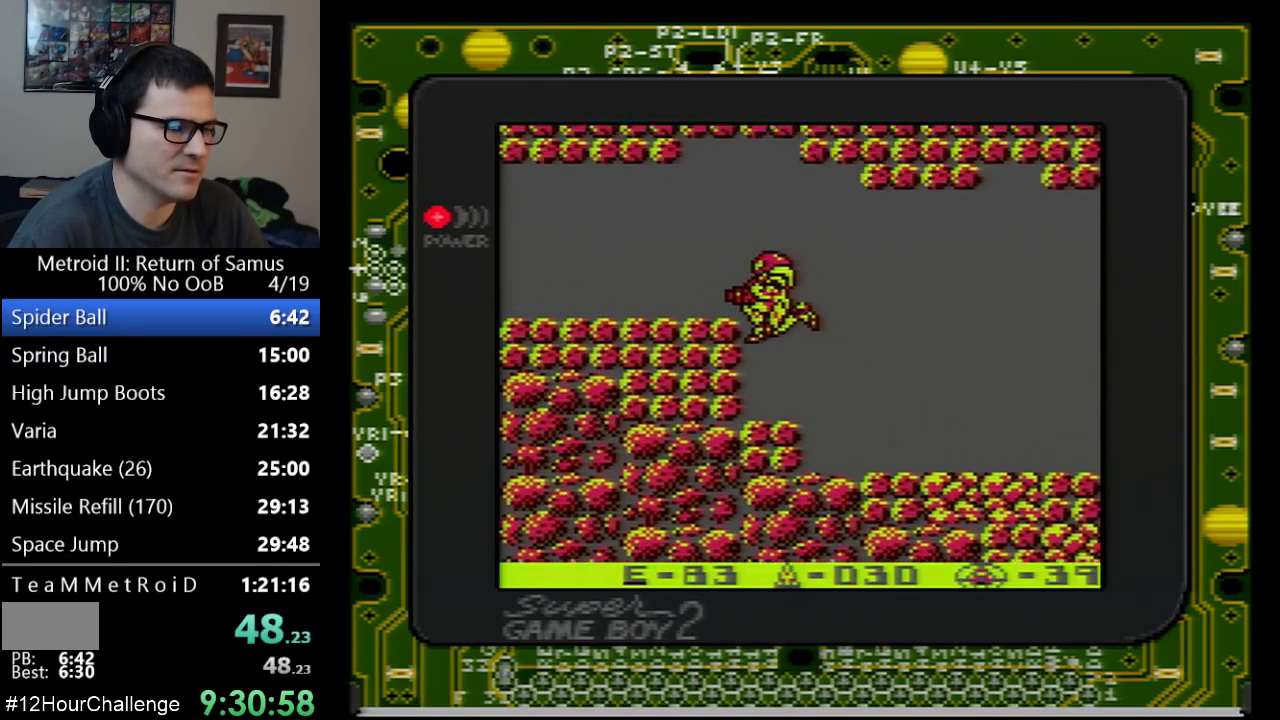
{"buttons": ["DPAD_LEFT"], "events": [[200, "A", "up"]]}
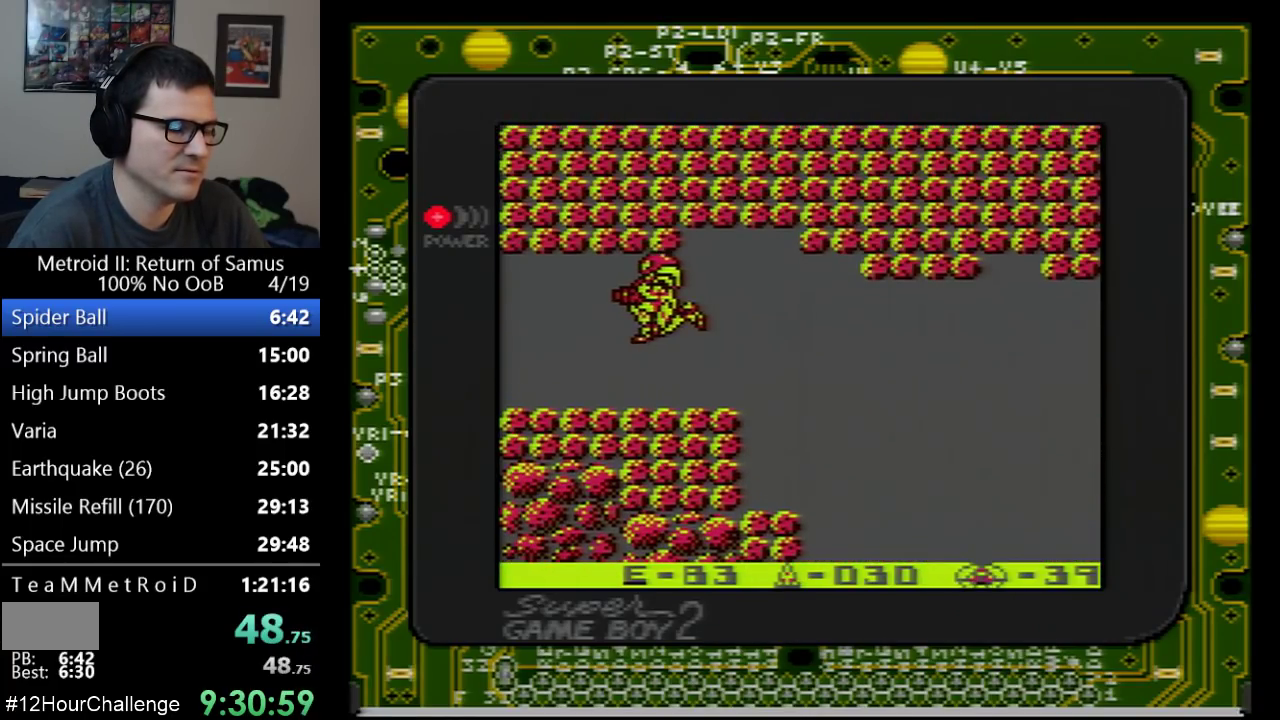
{"buttons": ["DPAD_LEFT"], "events": []}
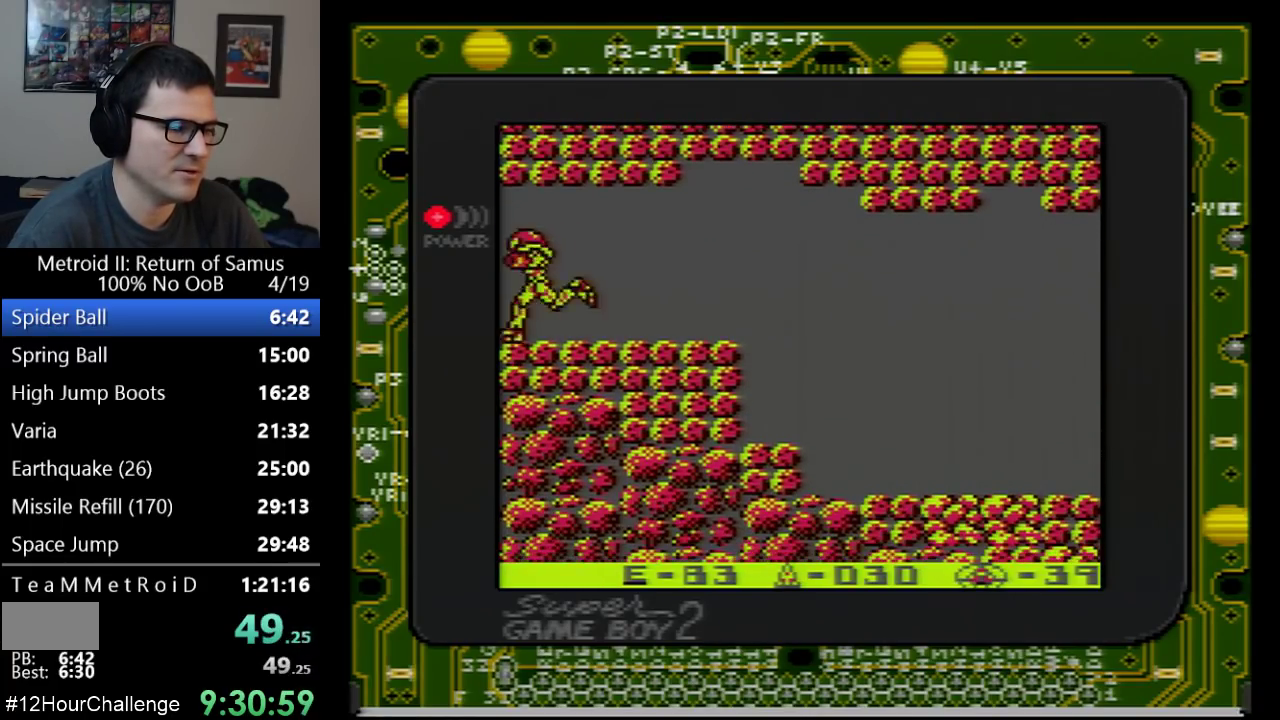
{"buttons": ["DPAD_LEFT"], "events": [[33, "DPAD_DOWN", "down"], [33, "DPAD_LEFT", "up"], [167, "DPAD_DOWN", "up"], [217, "DPAD_DOWN", "down"], [450, "DPAD_DOWN", "up"], [450, "DPAD_LEFT", "down"]]}
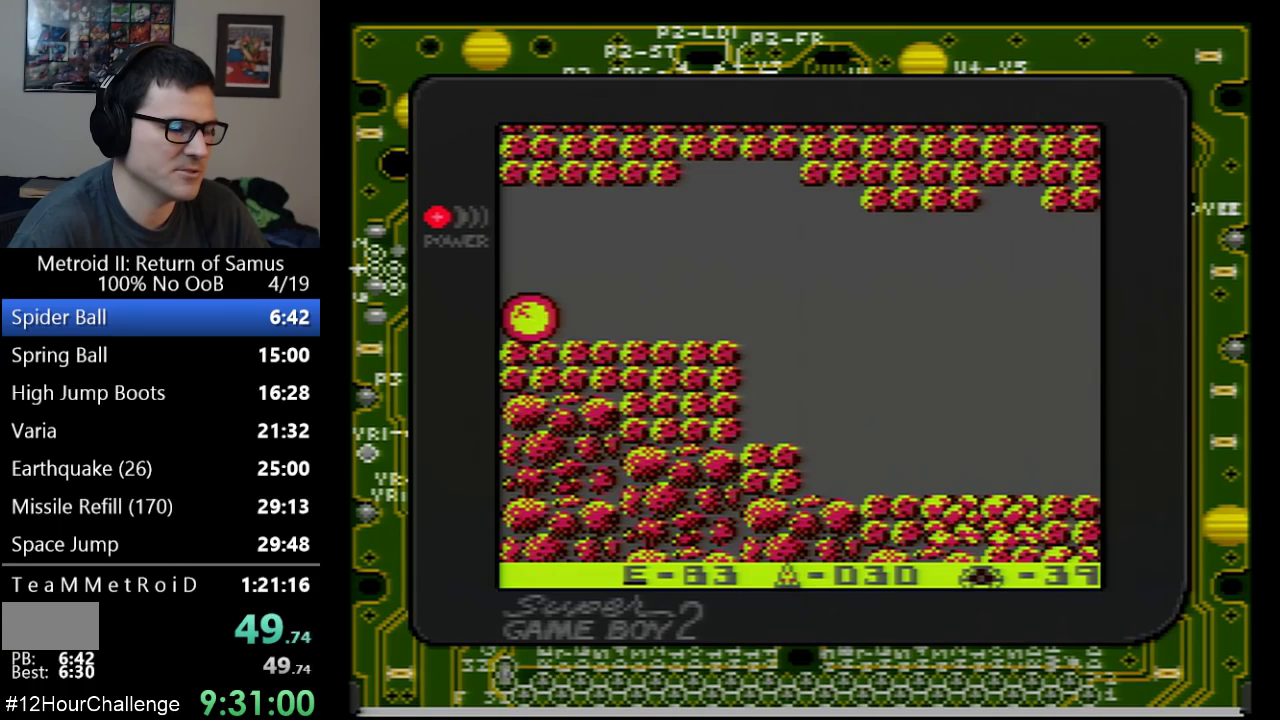
{"buttons": ["DPAD_LEFT"], "events": []}
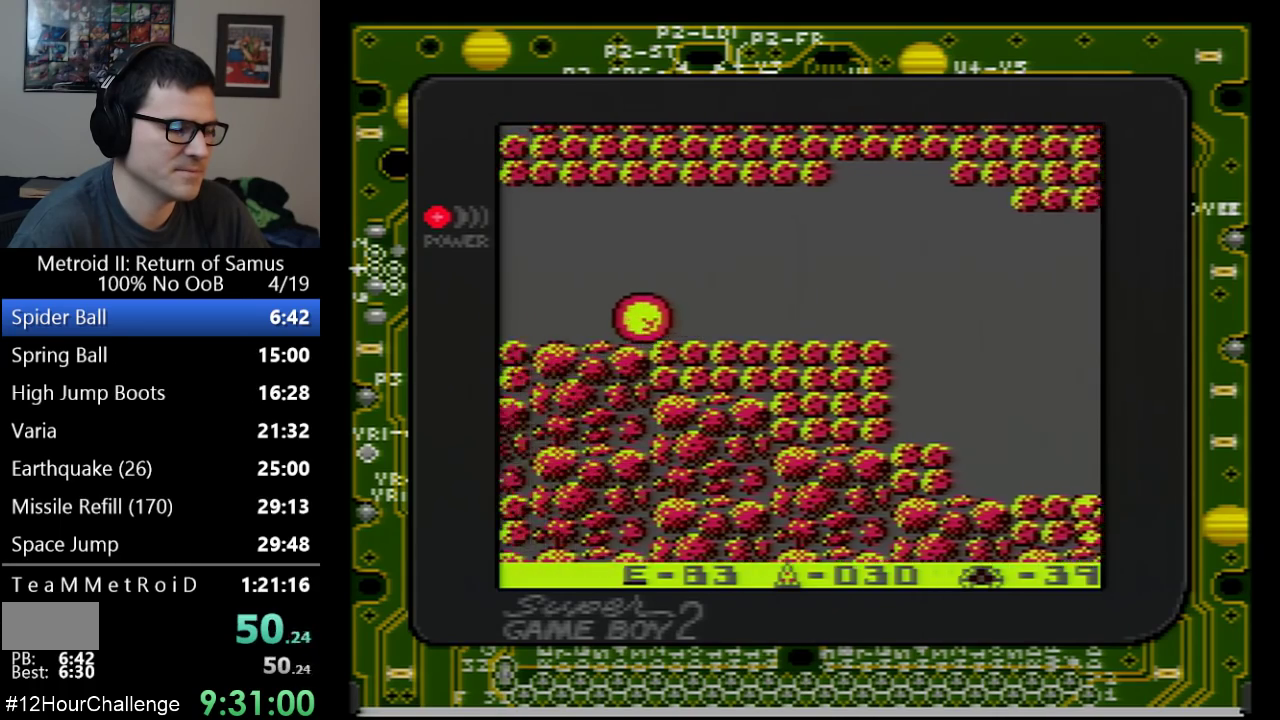
{"buttons": ["DPAD_LEFT"], "events": []}
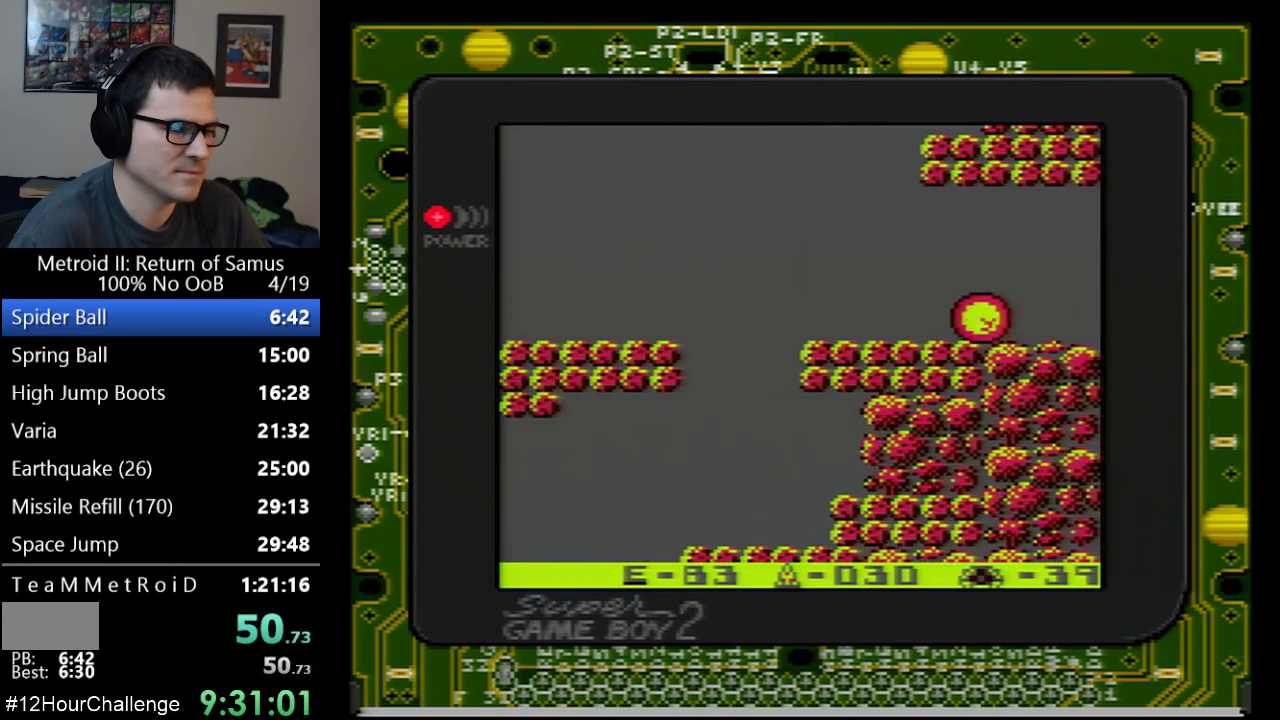
{"buttons": ["DPAD_LEFT"], "events": []}
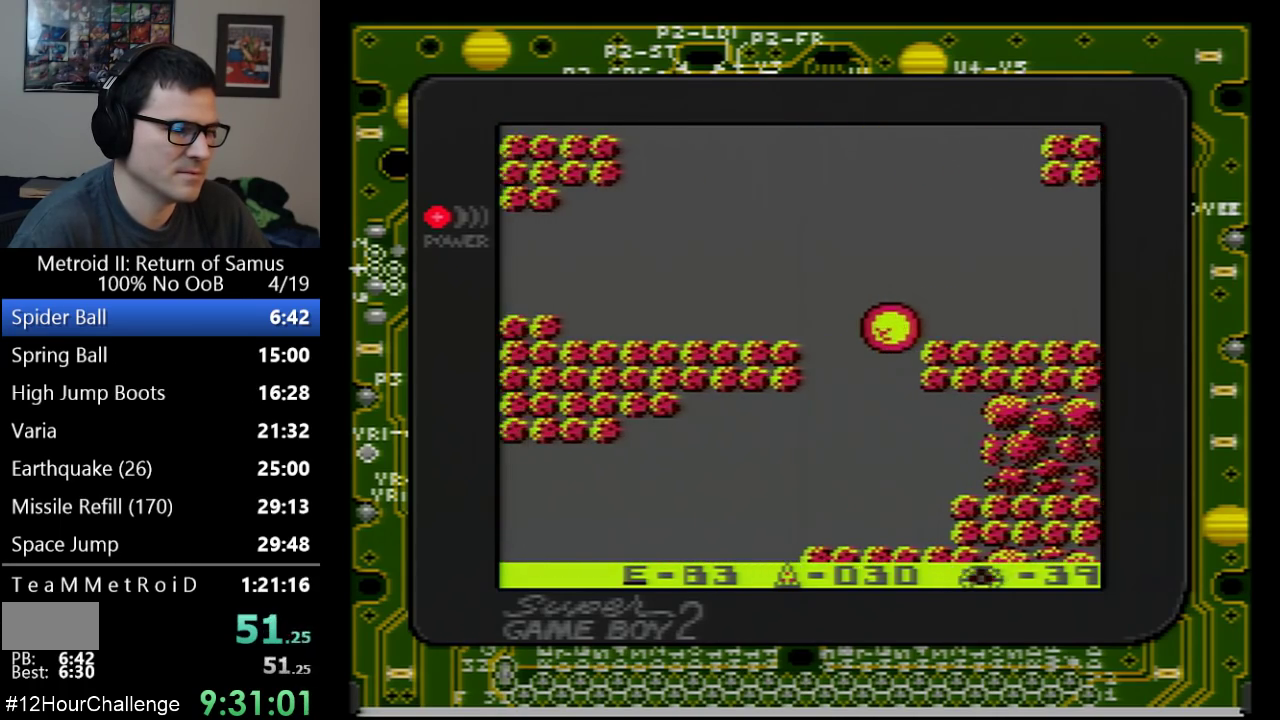
{"buttons": ["DPAD_LEFT"], "events": []}